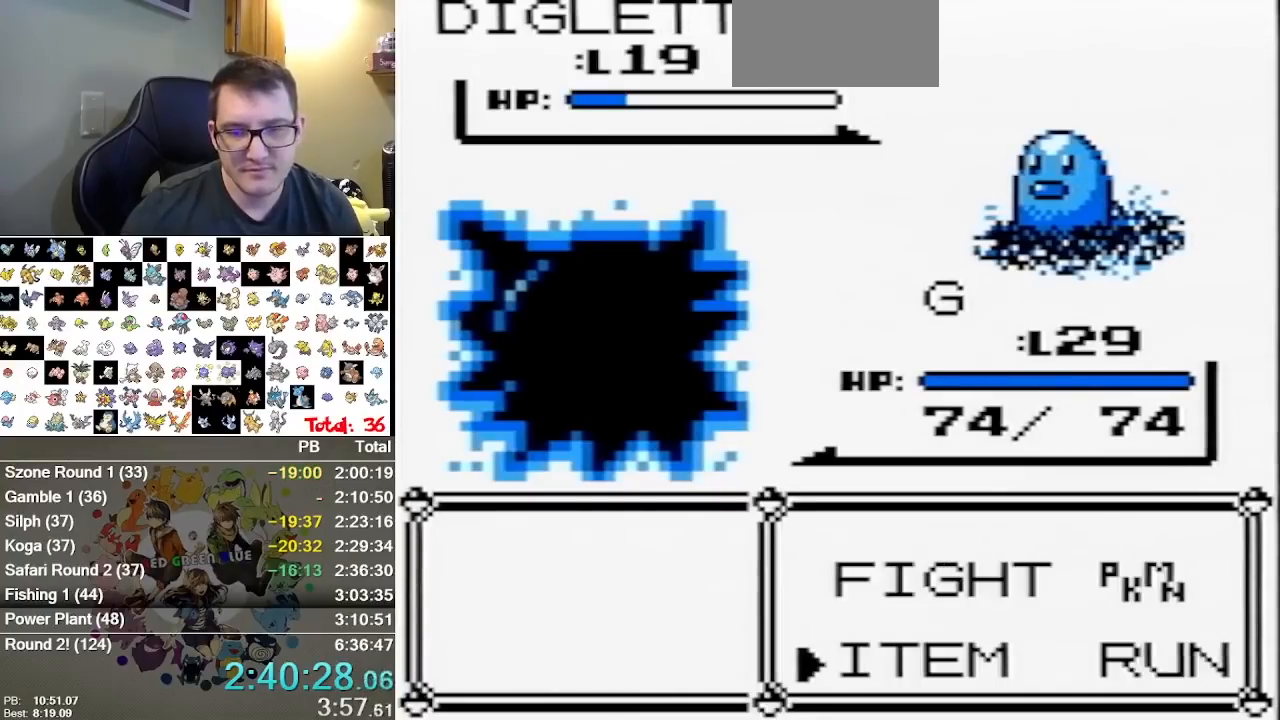
Gameplay with a controller (Nintendo layout); each line is a JSON object with the inputs held at the frame after it. "events" lists button and stick changes between this image and that frame as [ms after this image, input, new state], when the widget could be followed in between. Not read: DPAD_LEFT L3 R3.
{"buttons": [], "events": [[100, "B", "down"], [317, "A", "up"], [317, "B", "up"], [383, "DPAD_DOWN", "up"]]}
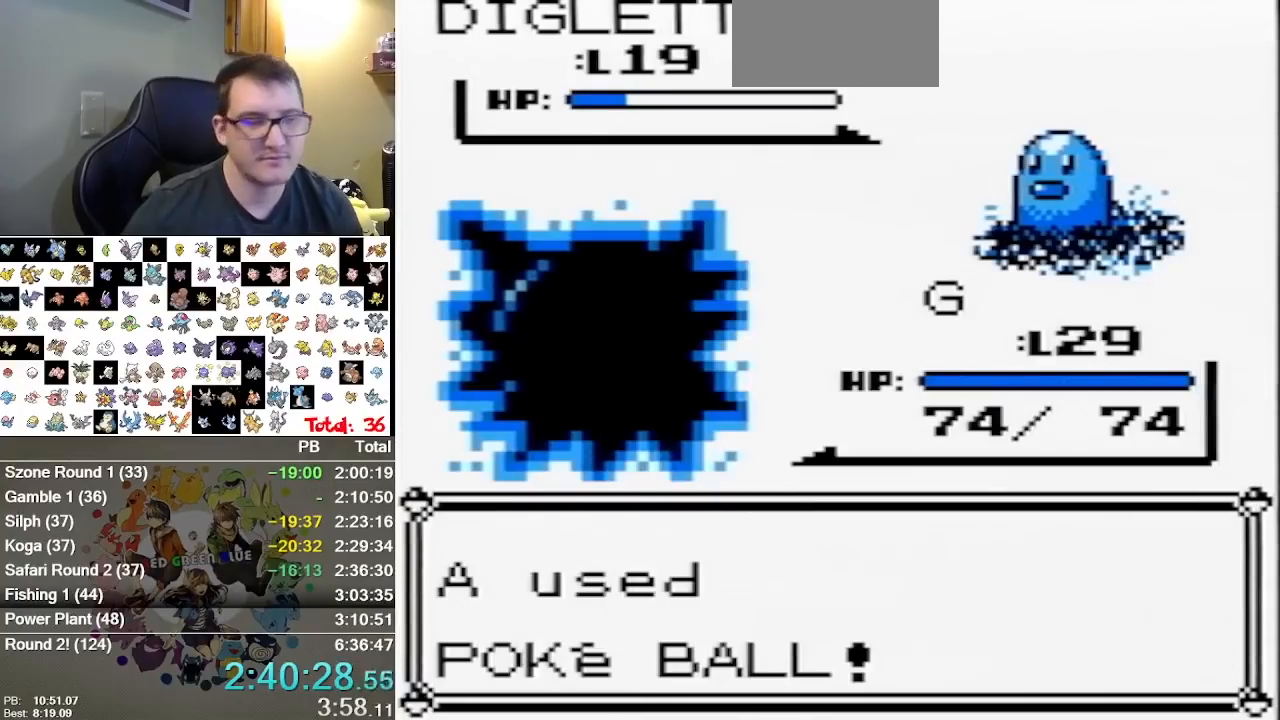
{"buttons": ["B"], "events": [[450, "B", "down"]]}
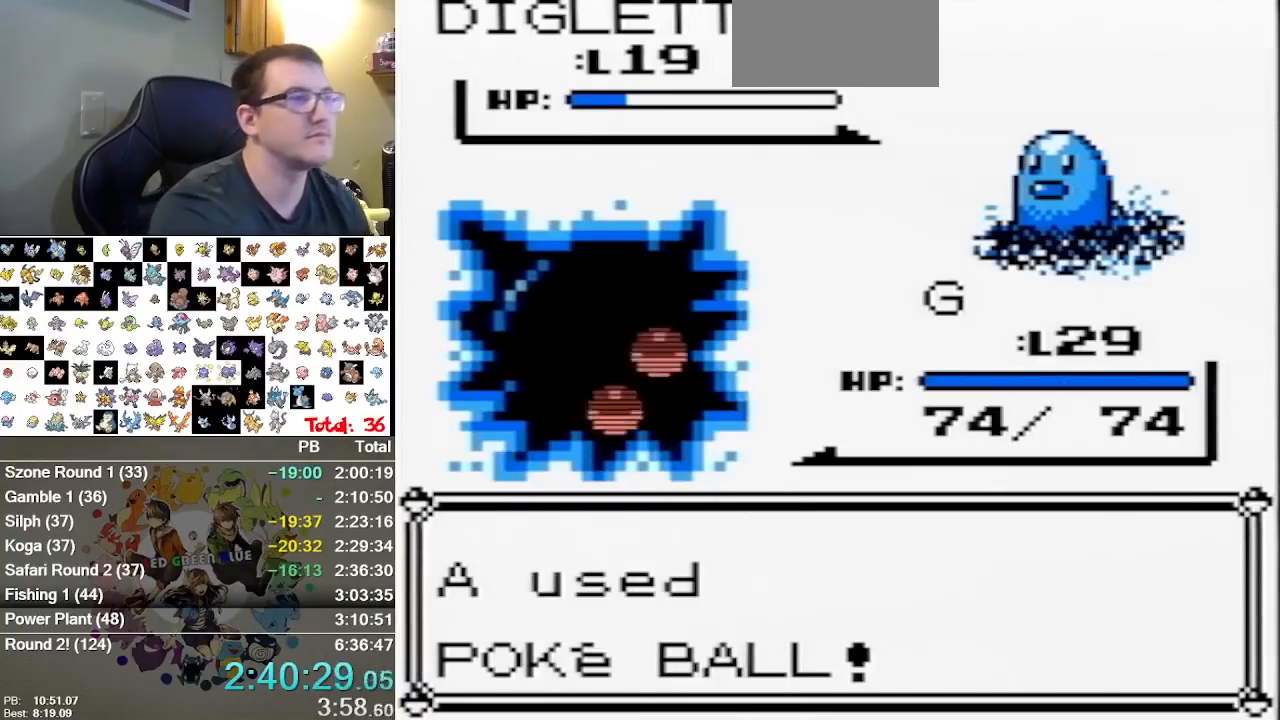
{"buttons": [], "events": [[50, "B", "up"]]}
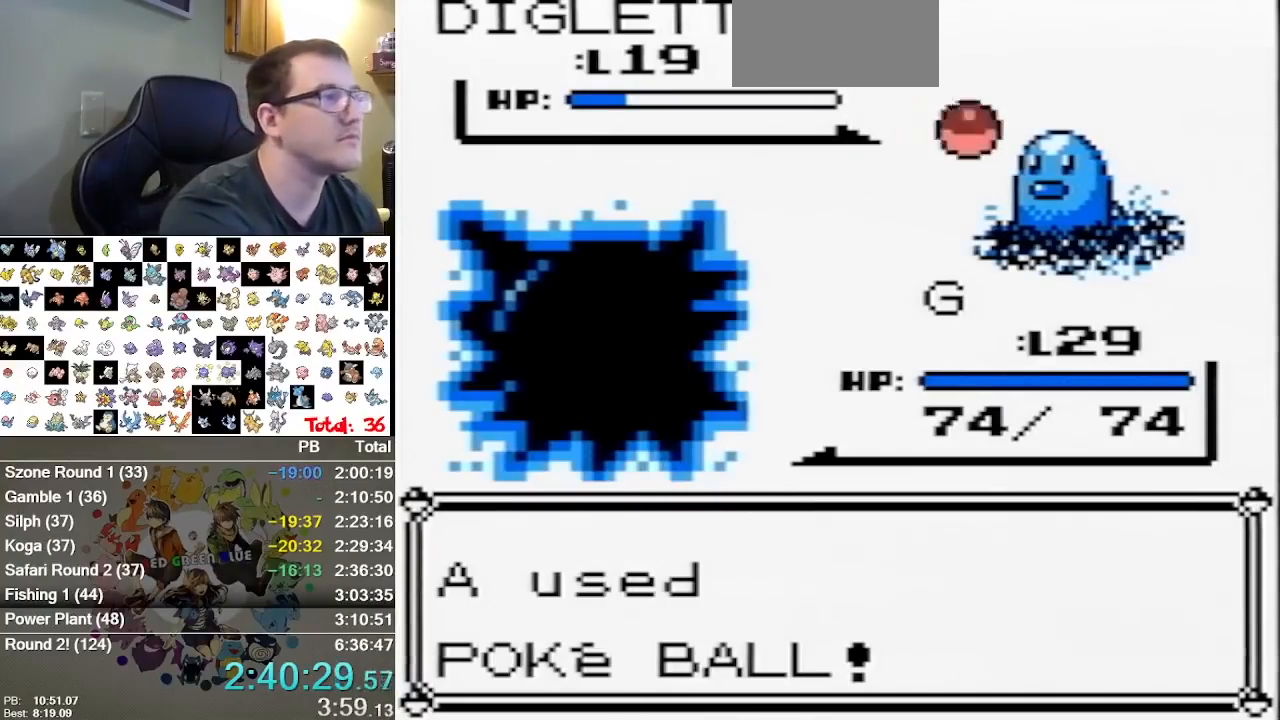
{"buttons": [], "events": [[100, "B", "down"], [200, "B", "up"], [317, "B", "down"], [450, "B", "up"]]}
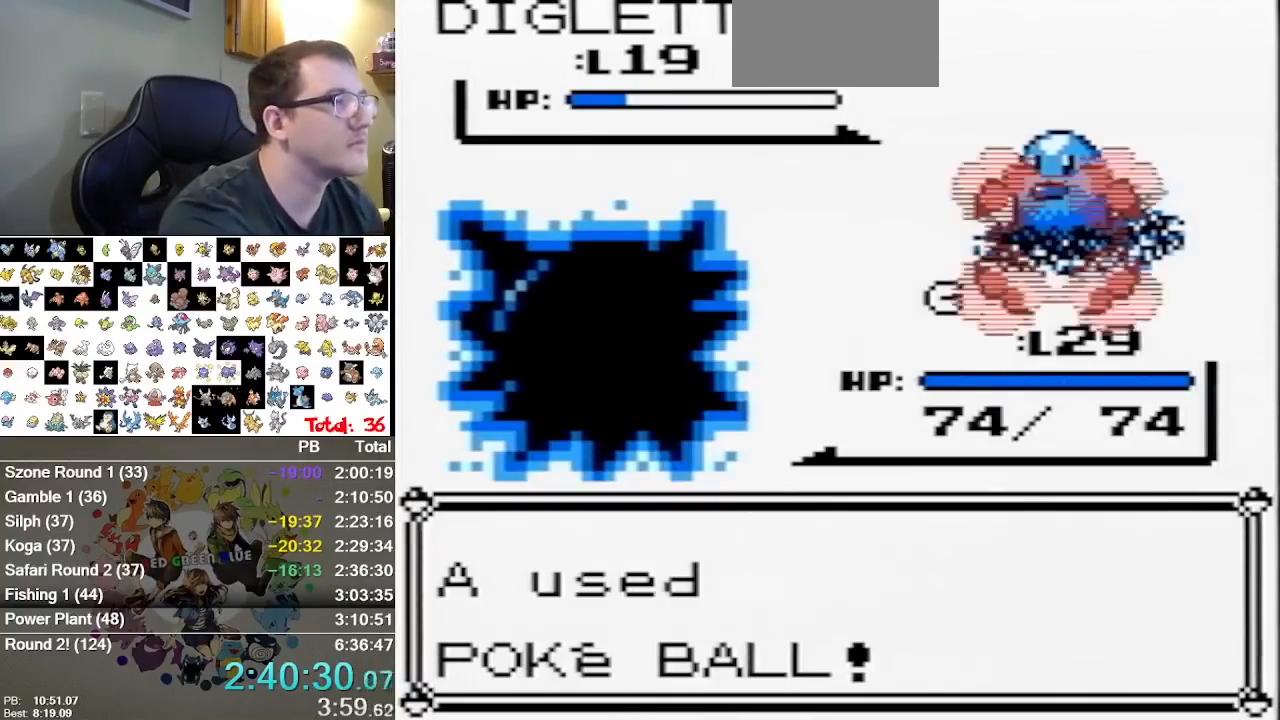
{"buttons": [], "events": []}
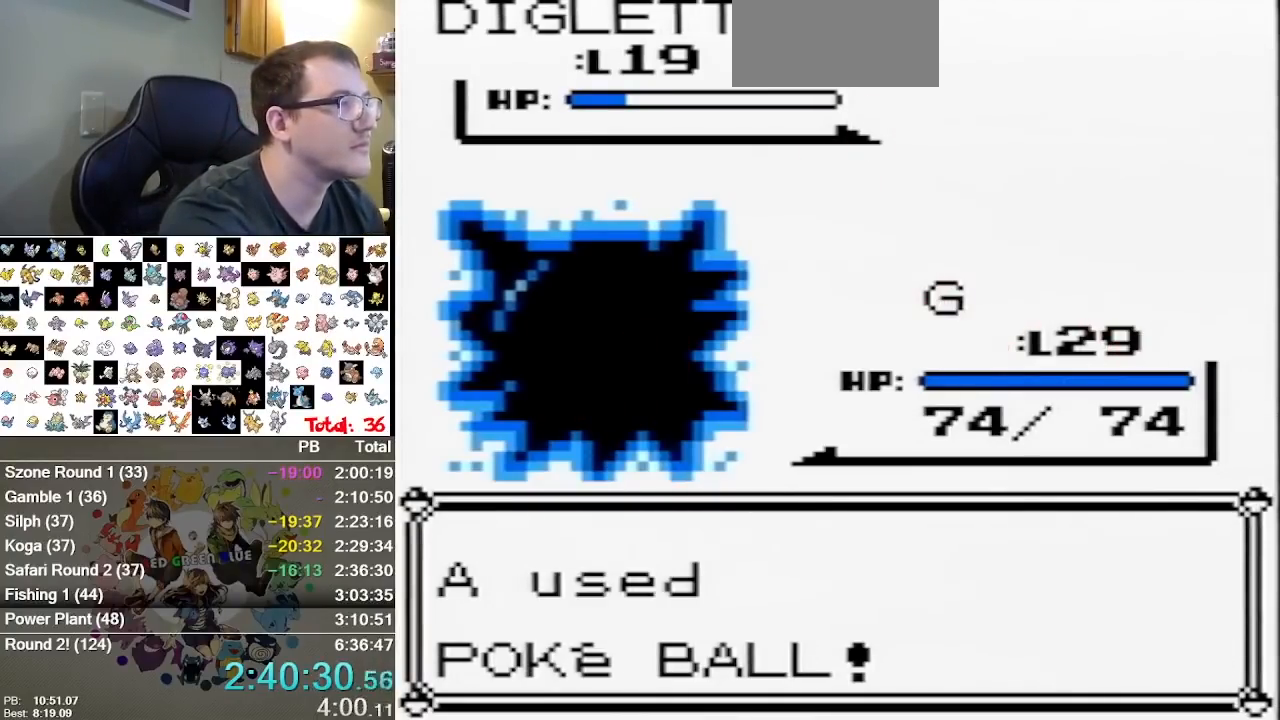
{"buttons": [], "events": [[183, "B", "down"], [317, "B", "up"]]}
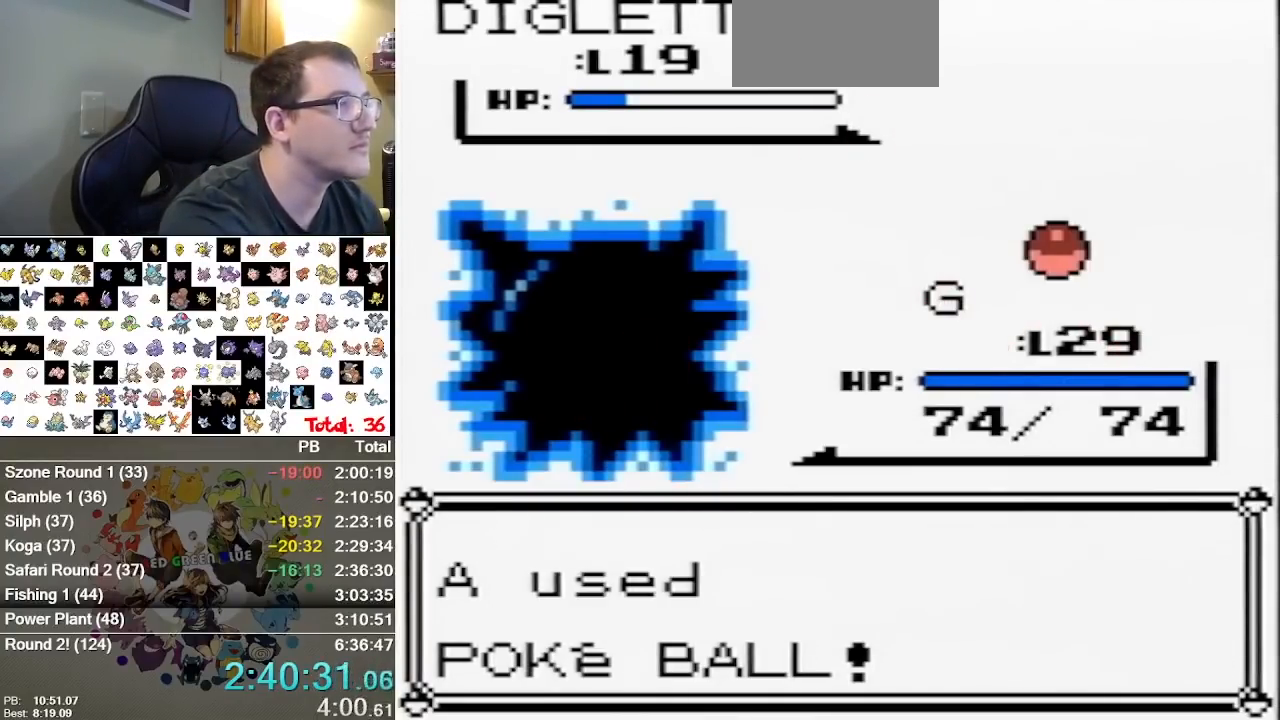
{"buttons": [], "events": [[200, "B", "down"], [300, "B", "up"], [383, "B", "down"], [483, "B", "up"]]}
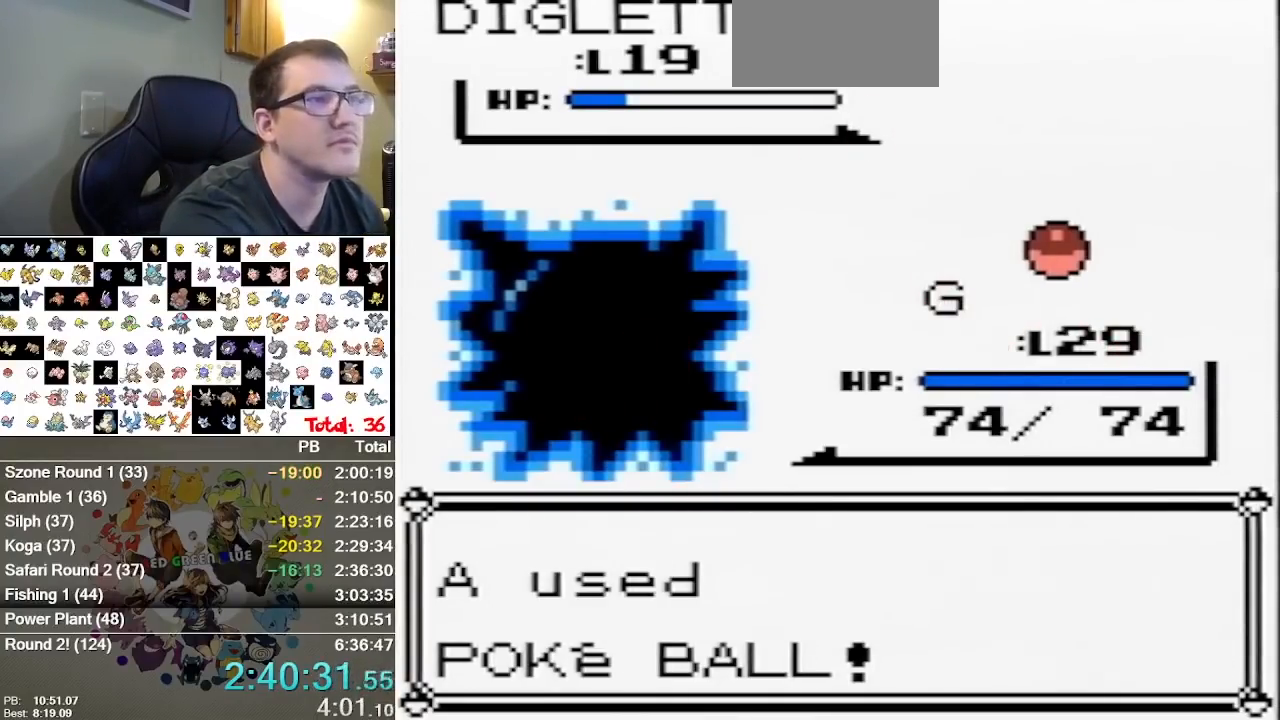
{"buttons": ["B"], "events": [[83, "B", "down"], [150, "B", "up"], [267, "B", "down"], [367, "B", "up"], [467, "B", "down"]]}
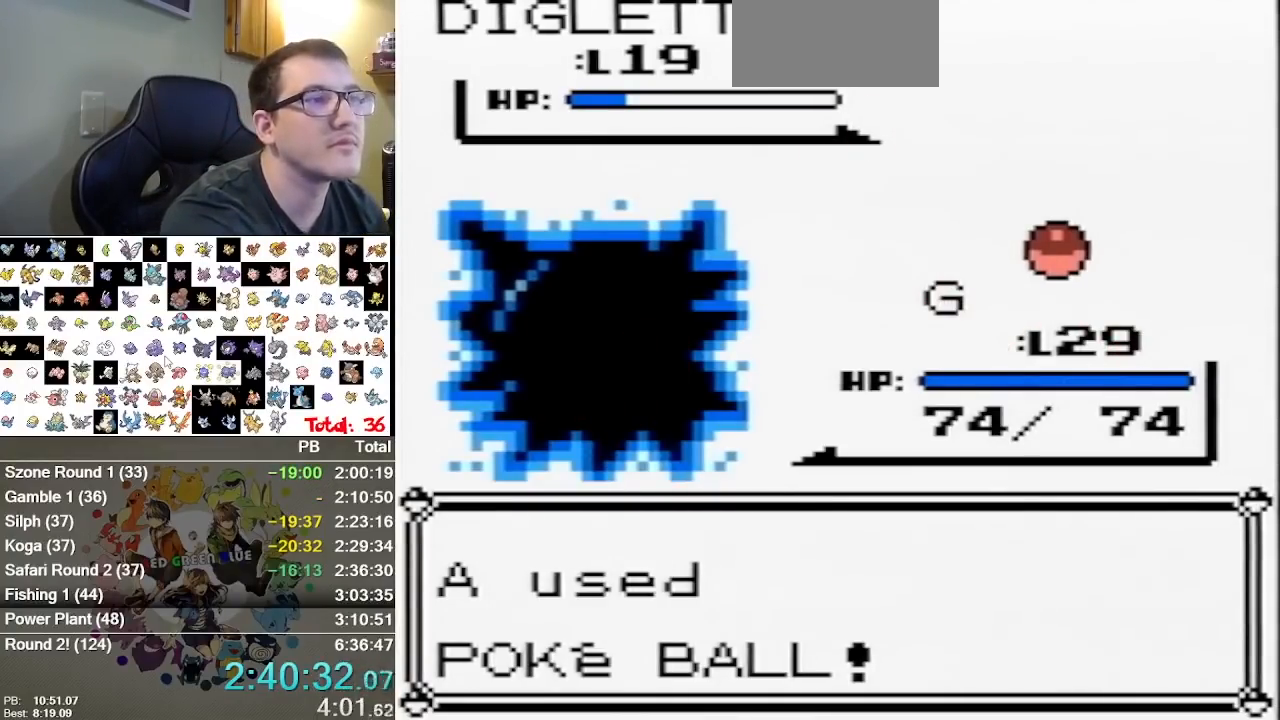
{"buttons": [], "events": [[33, "B", "up"], [150, "B", "down"], [217, "B", "up"], [350, "B", "down"], [417, "B", "up"]]}
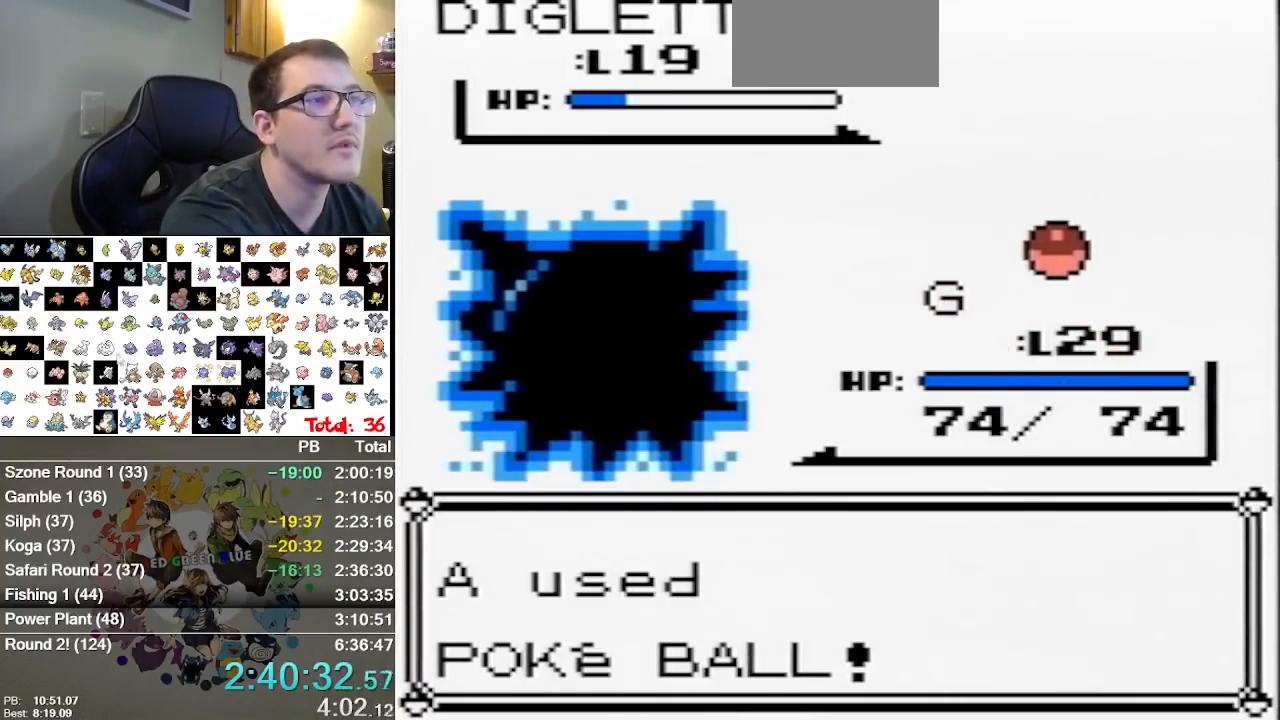
{"buttons": [], "events": [[67, "B", "down"], [133, "B", "up"], [233, "B", "down"], [333, "B", "up"], [433, "B", "down"], [483, "B", "up"]]}
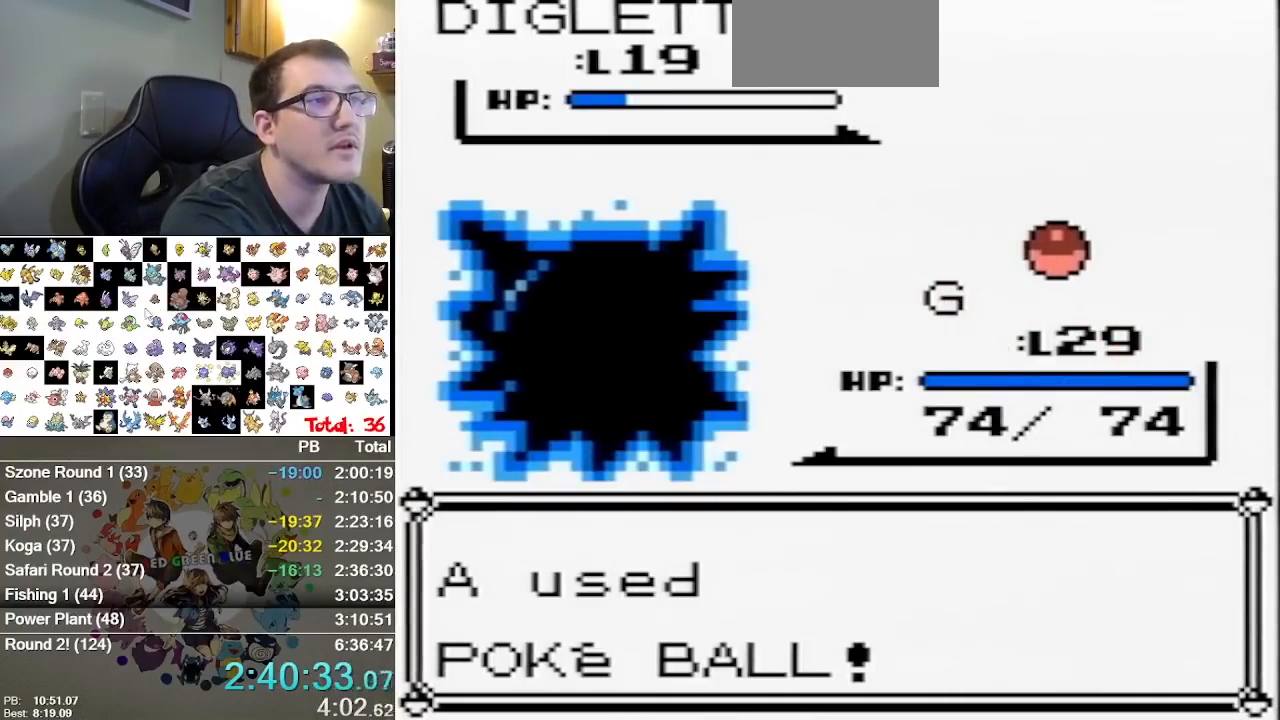
{"buttons": ["B"], "events": [[83, "B", "down"], [183, "B", "up"], [350, "B", "down"], [433, "B", "up"], [500, "B", "down"]]}
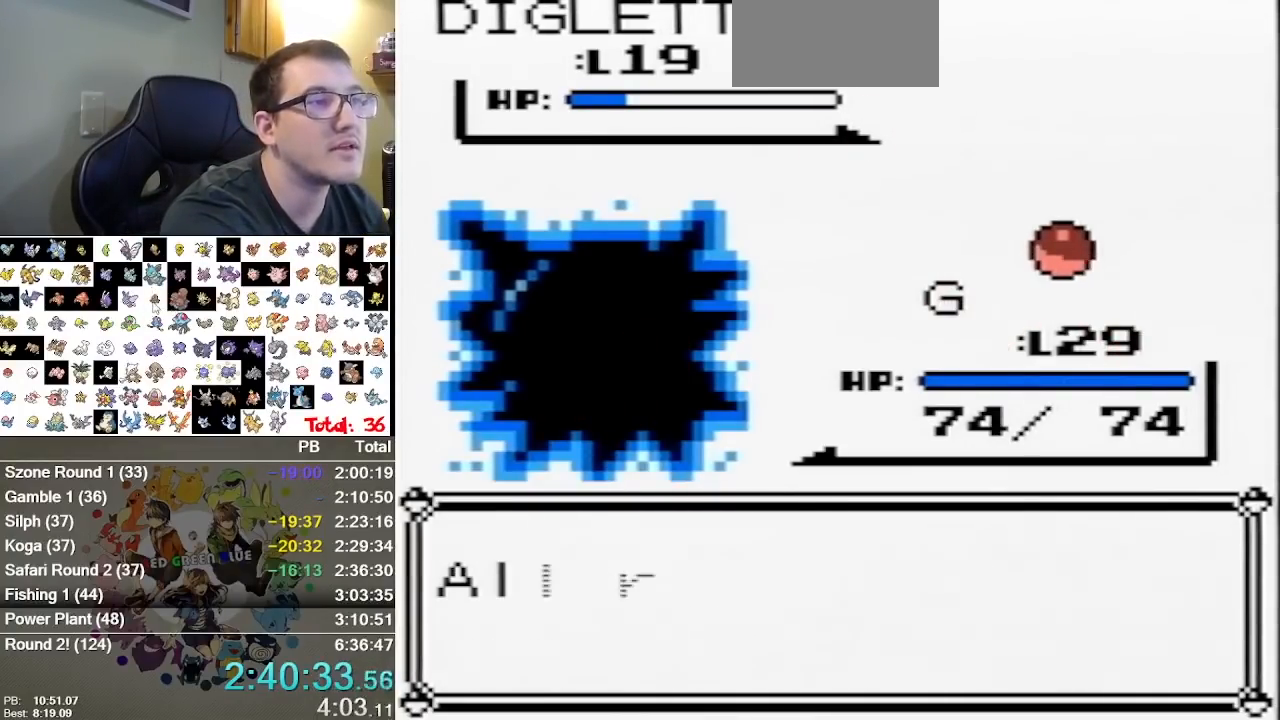
{"buttons": [], "events": [[100, "B", "up"], [200, "B", "down"], [250, "B", "up"], [350, "B", "down"], [483, "B", "up"]]}
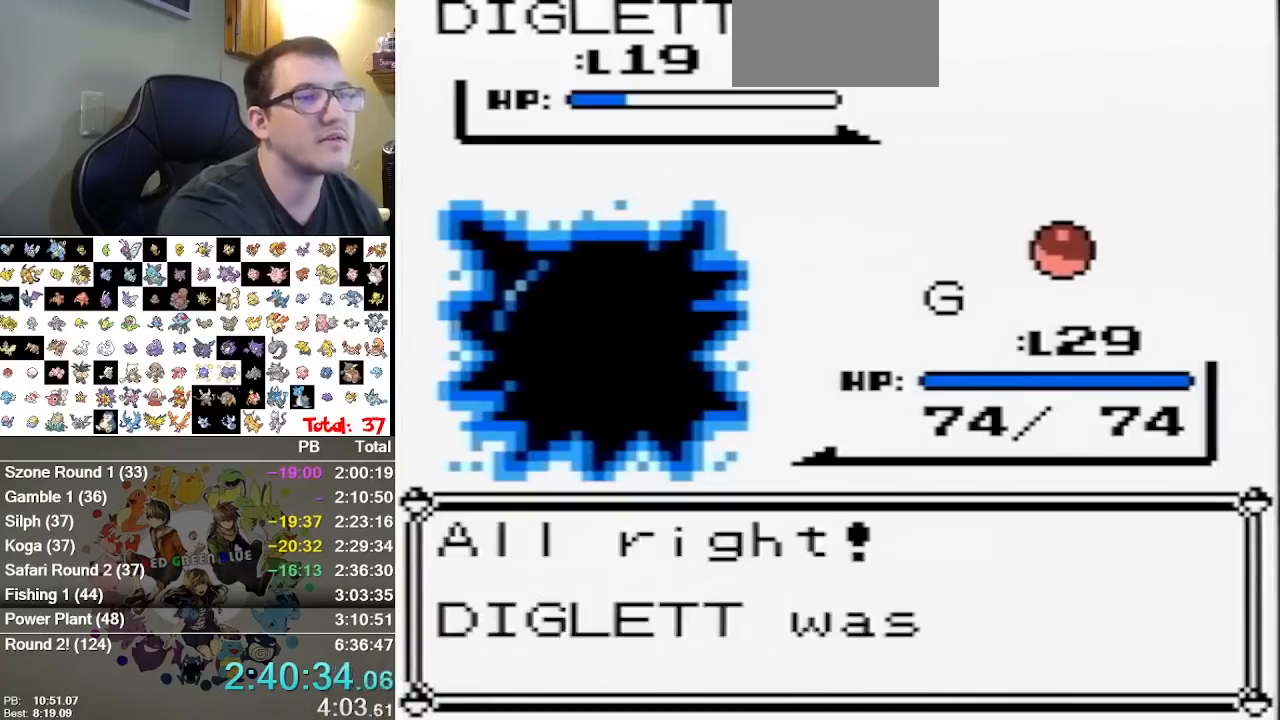
{"buttons": ["A"], "events": [[50, "B", "down"], [150, "B", "up"], [267, "B", "down"], [367, "B", "up"], [500, "A", "down"]]}
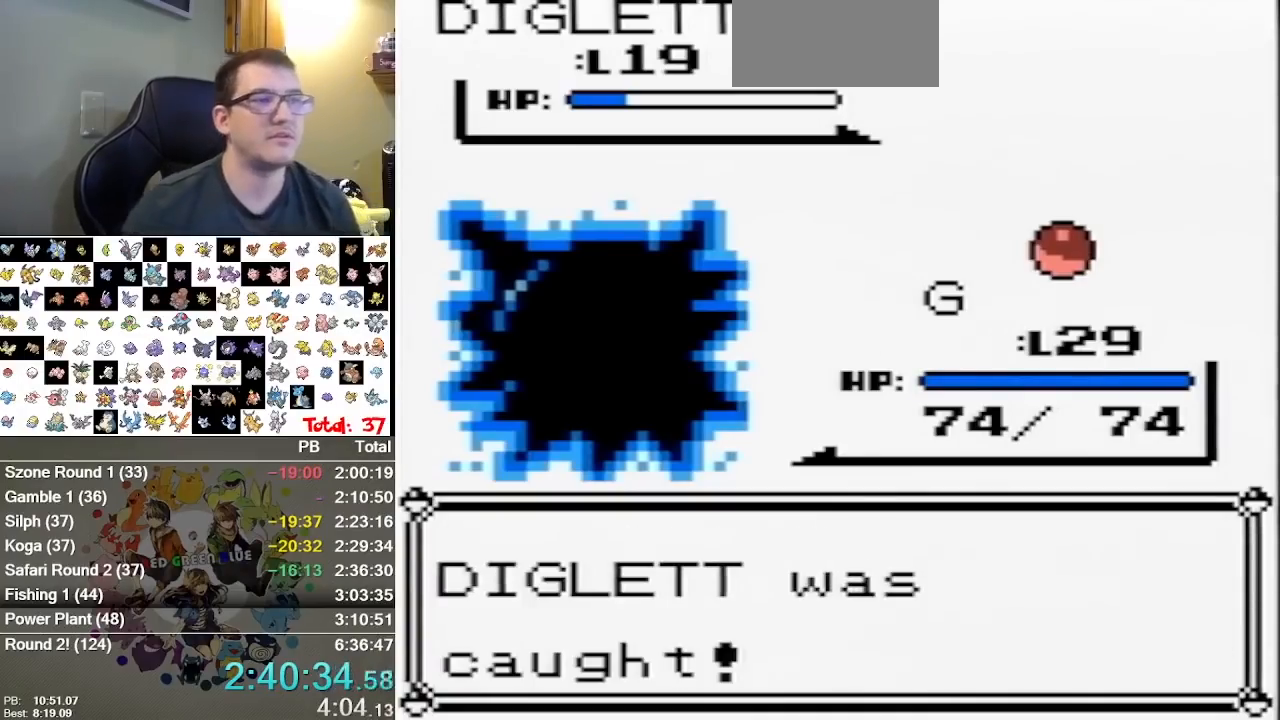
{"buttons": [], "events": [[50, "A", "up"], [150, "A", "down"], [250, "A", "up"], [350, "A", "down"], [417, "A", "up"], [417, "B", "down"], [467, "B", "up"]]}
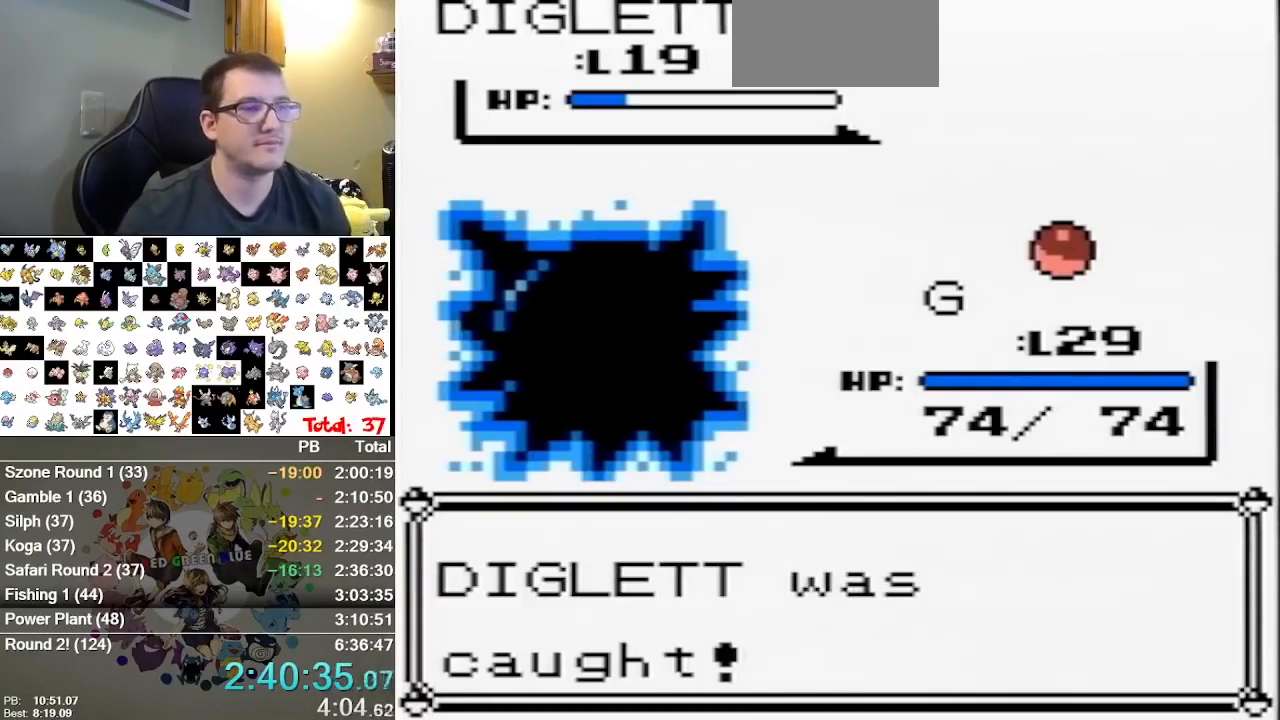
{"buttons": [], "events": [[67, "B", "down"], [100, "A", "down"], [133, "B", "up"], [167, "A", "up"], [233, "A", "down"], [267, "B", "down"], [300, "A", "up"], [383, "A", "down"], [383, "B", "up"], [483, "A", "up"]]}
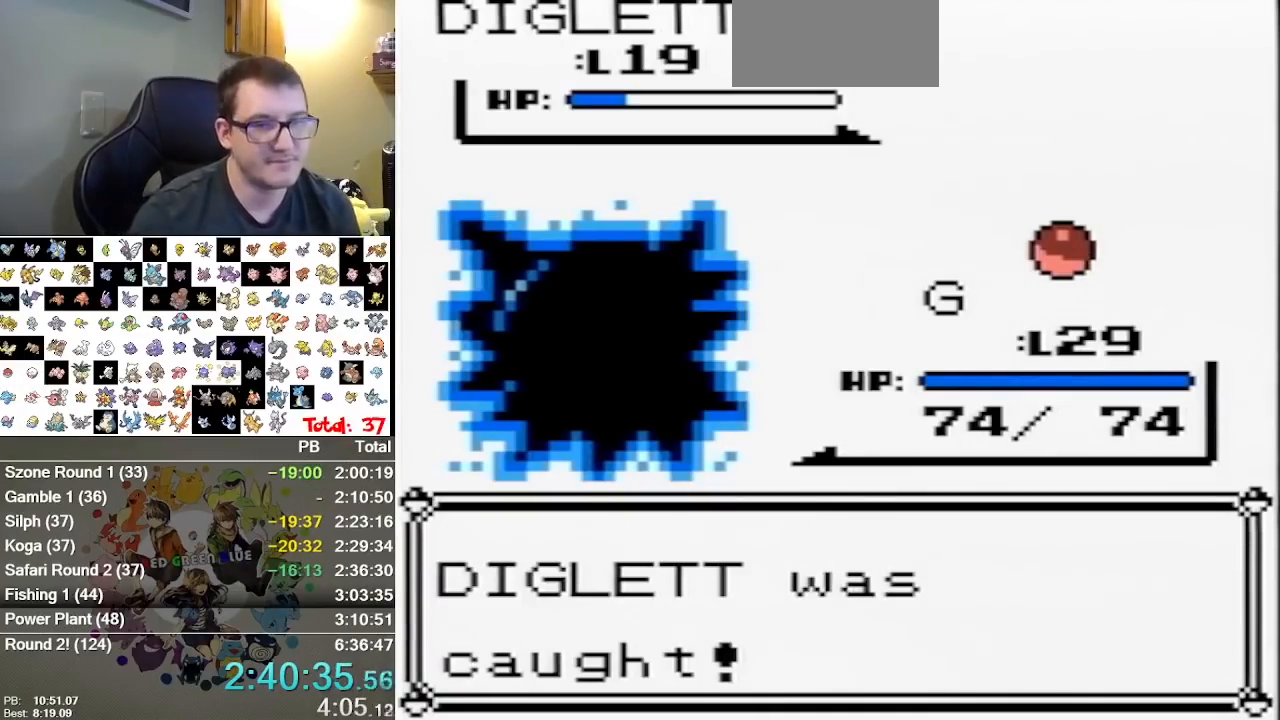
{"buttons": ["A"], "events": [[50, "A", "down"], [117, "A", "up"], [150, "B", "down"], [183, "B", "up"], [200, "A", "down"], [250, "A", "up"], [267, "B", "down"], [333, "A", "down"], [333, "B", "up"], [400, "A", "up"], [467, "A", "down"]]}
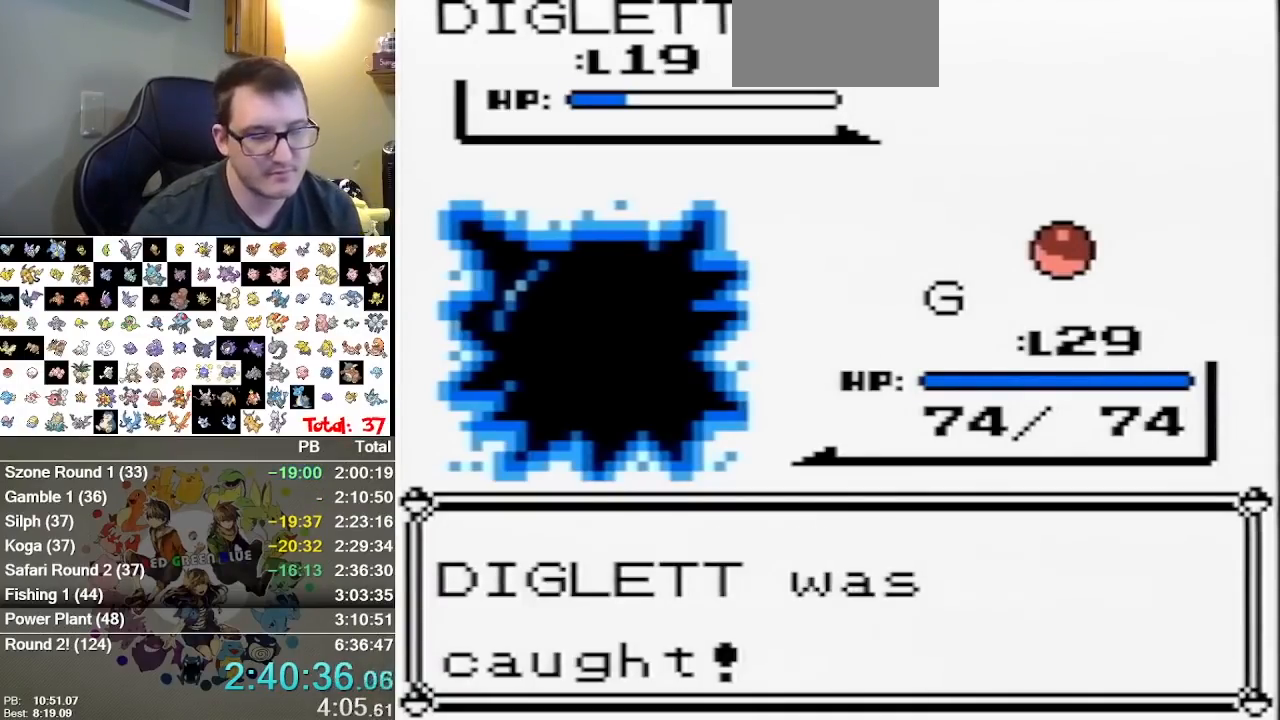
{"buttons": [], "events": [[33, "A", "up"], [67, "B", "down"], [133, "B", "up"], [217, "B", "down"], [283, "A", "down"], [283, "B", "up"], [350, "A", "up"], [417, "A", "down"], [483, "A", "up"]]}
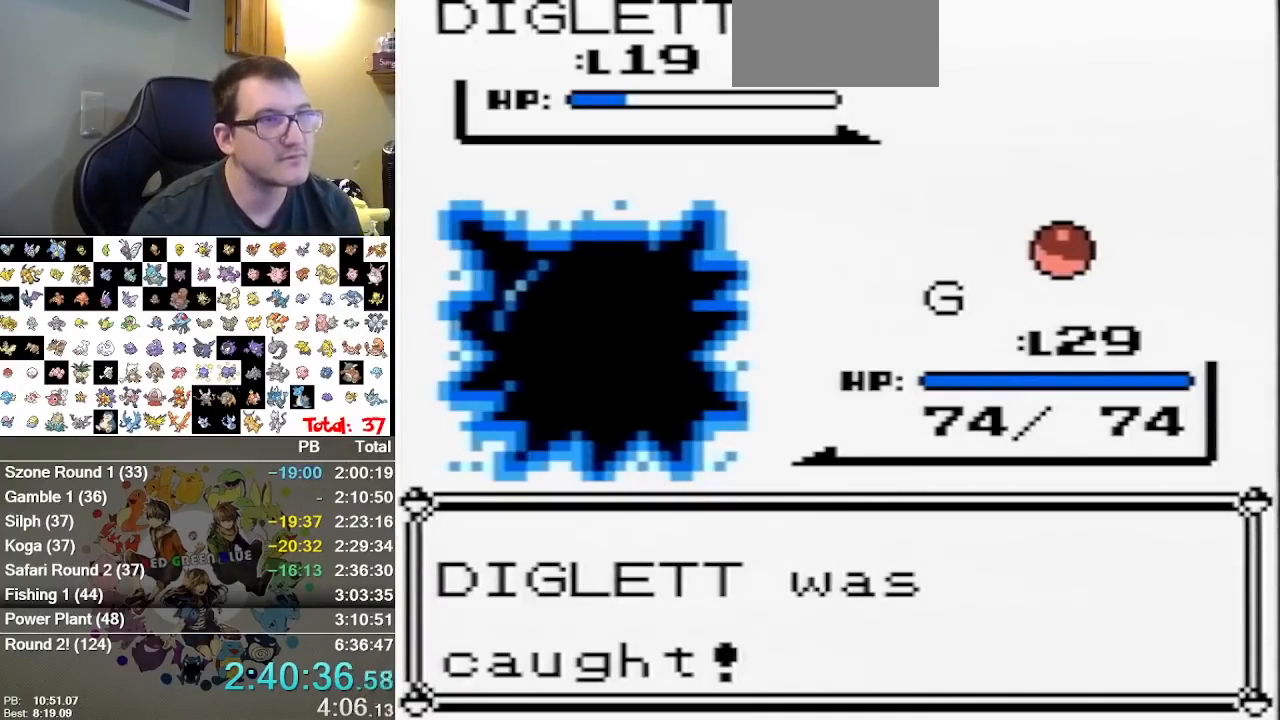
{"buttons": ["B"], "events": [[17, "B", "down"], [67, "A", "down"], [67, "B", "up"], [133, "A", "up"], [200, "A", "down"], [267, "A", "up"], [300, "B", "down"], [367, "B", "up"], [483, "B", "down"]]}
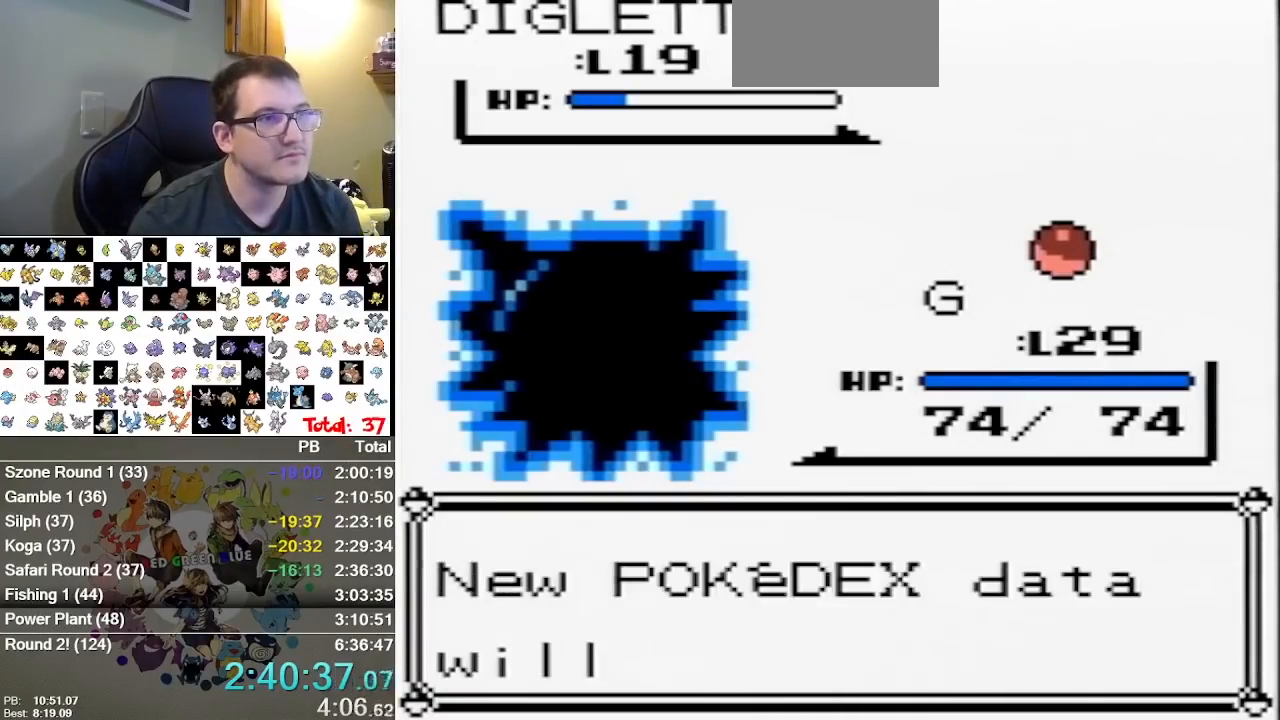
{"buttons": ["A"], "events": [[17, "A", "down"], [50, "B", "up"], [83, "A", "up"], [117, "B", "down"], [183, "B", "up"], [283, "B", "down"], [317, "A", "down"], [350, "B", "up"], [367, "A", "up"], [467, "A", "down"]]}
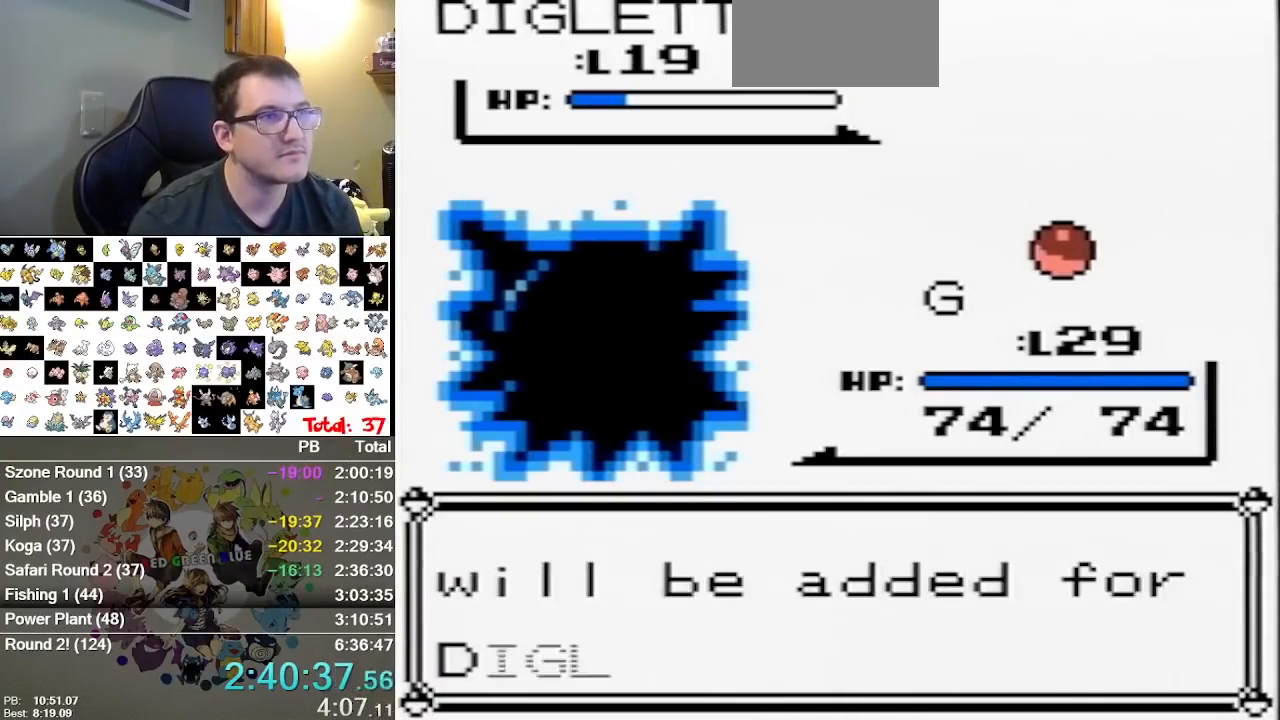
{"buttons": ["A"], "events": [[33, "A", "up"], [67, "B", "down"], [133, "A", "down"], [133, "B", "up"], [233, "A", "up"], [283, "A", "down"], [350, "A", "up"], [383, "B", "down"], [450, "A", "down"], [450, "B", "up"]]}